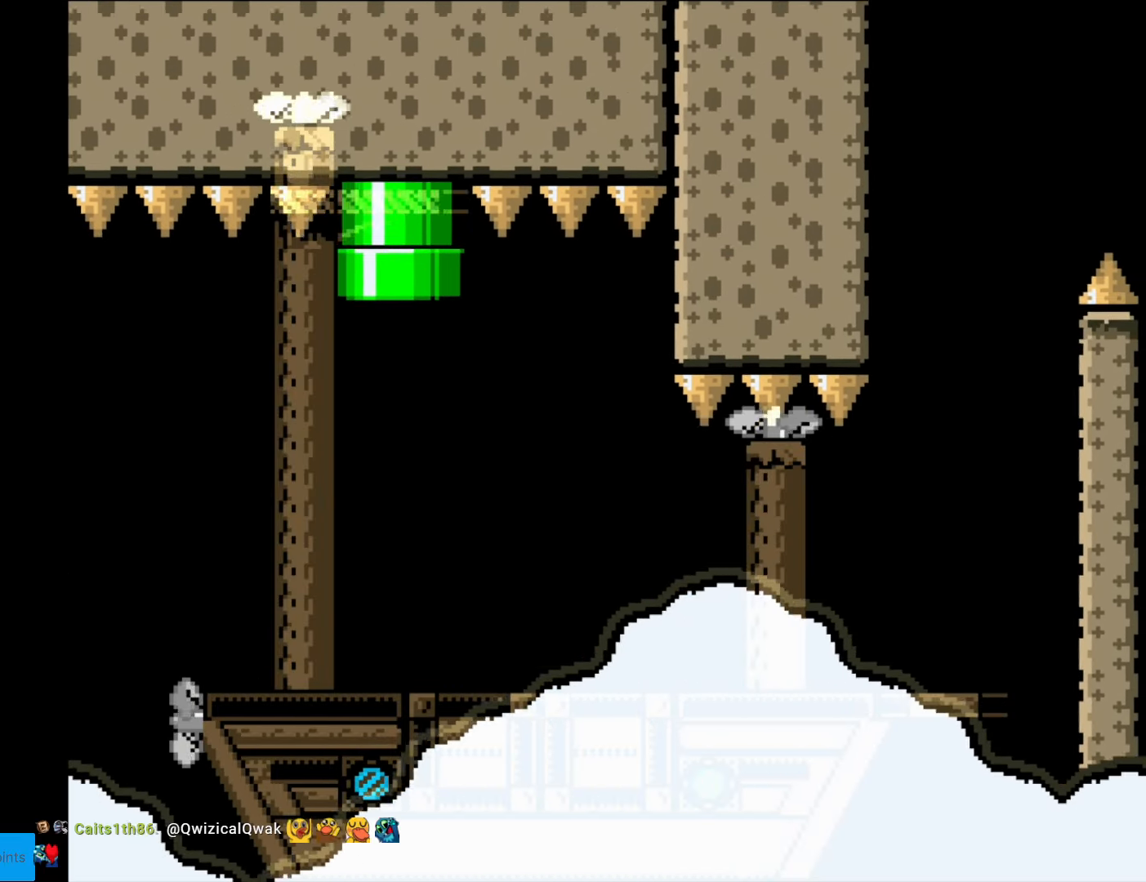
Gameplay with a controller (Nintendo layout); each line is a JSON object with the inputs held at the frame after it. "events" lists button and stick changes between this image and that frame as [ms after this image, input, new state], when the widget could be followed in between. Not read: L3 R3.
{"buttons": ["Y", "DPAD_RIGHT"], "events": [[35, "DPAD_RIGHT", "down"], [402, "A", "down"], [402, "DPAD_RIGHT", "up"], [420, "A", "up"], [420, "DPAD_RIGHT", "down"]]}
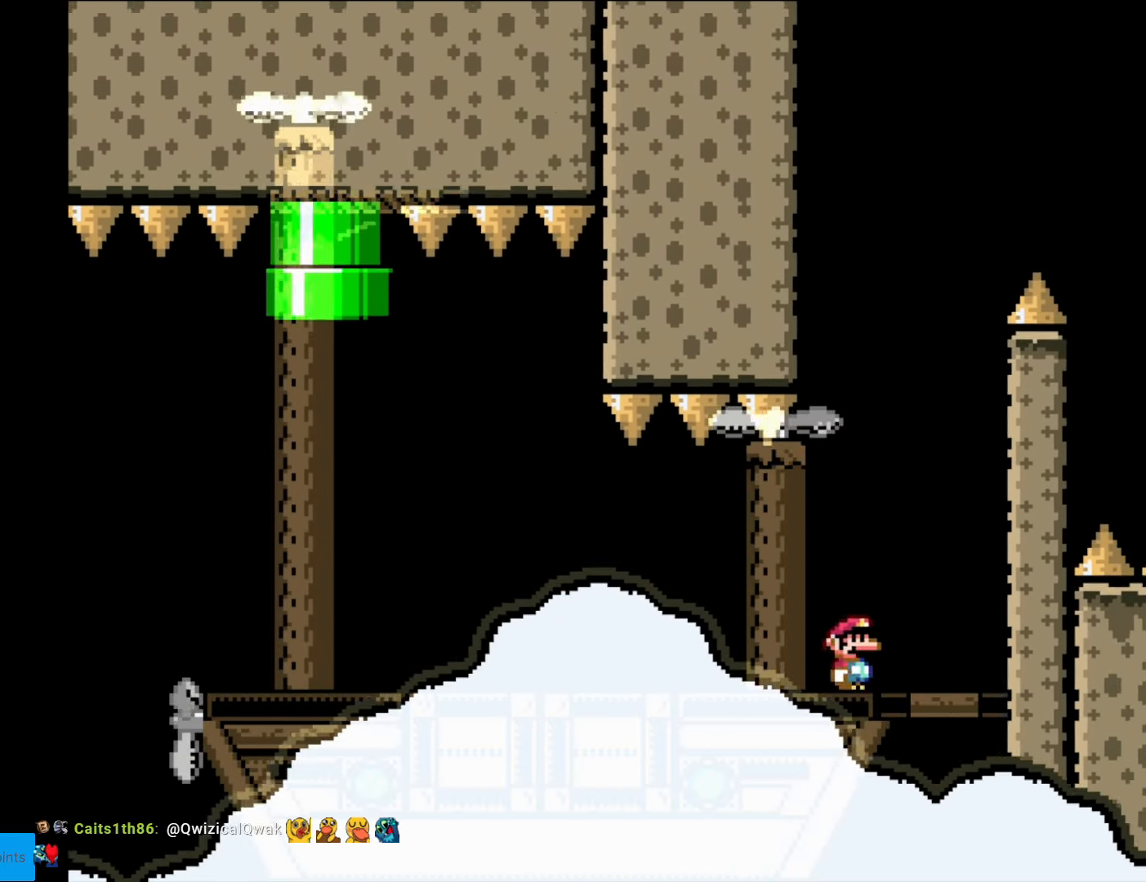
{"buttons": ["B", "Y"], "events": [[70, "B", "down"], [105, "DPAD_RIGHT", "up"], [122, "DPAD_LEFT", "down"], [297, "DPAD_LEFT", "up"]]}
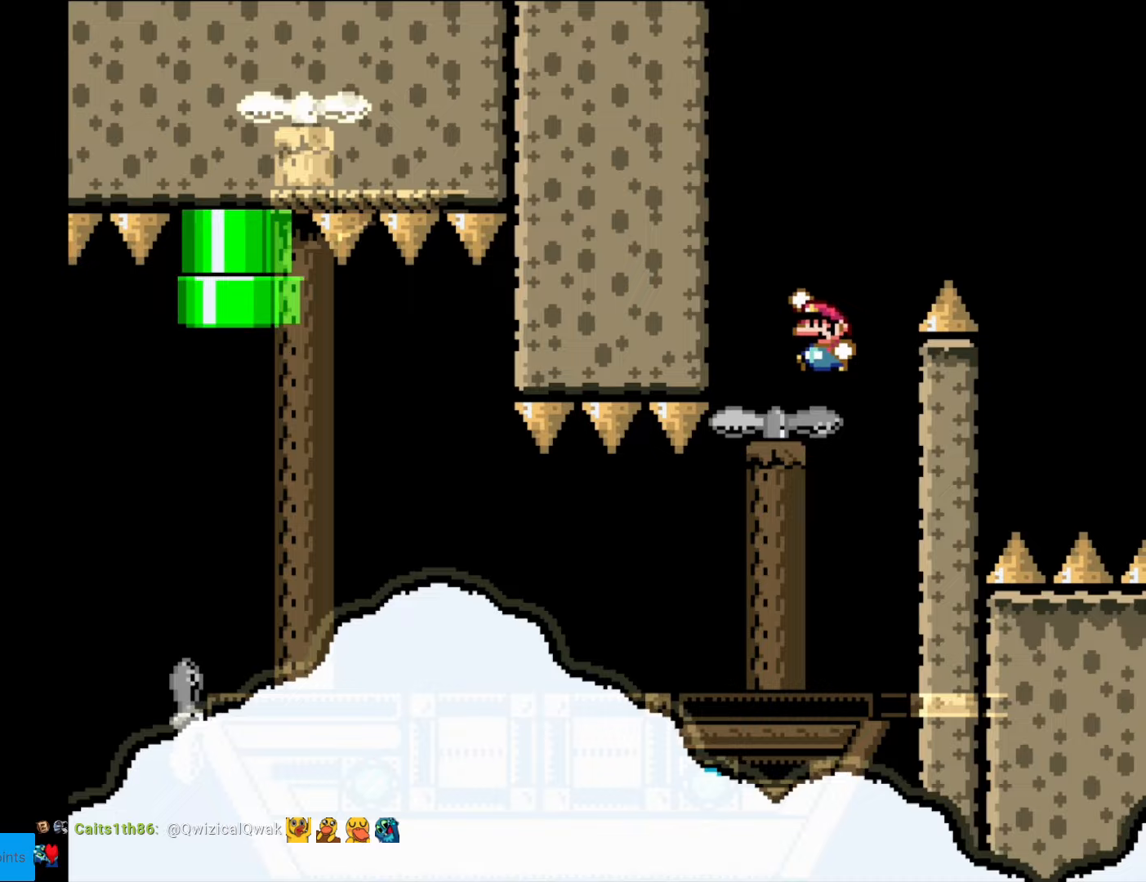
{"buttons": ["Y", "DPAD_LEFT"], "events": [[52, "DPAD_RIGHT", "down"], [227, "B", "up"], [227, "DPAD_RIGHT", "up"], [297, "DPAD_LEFT", "down"]]}
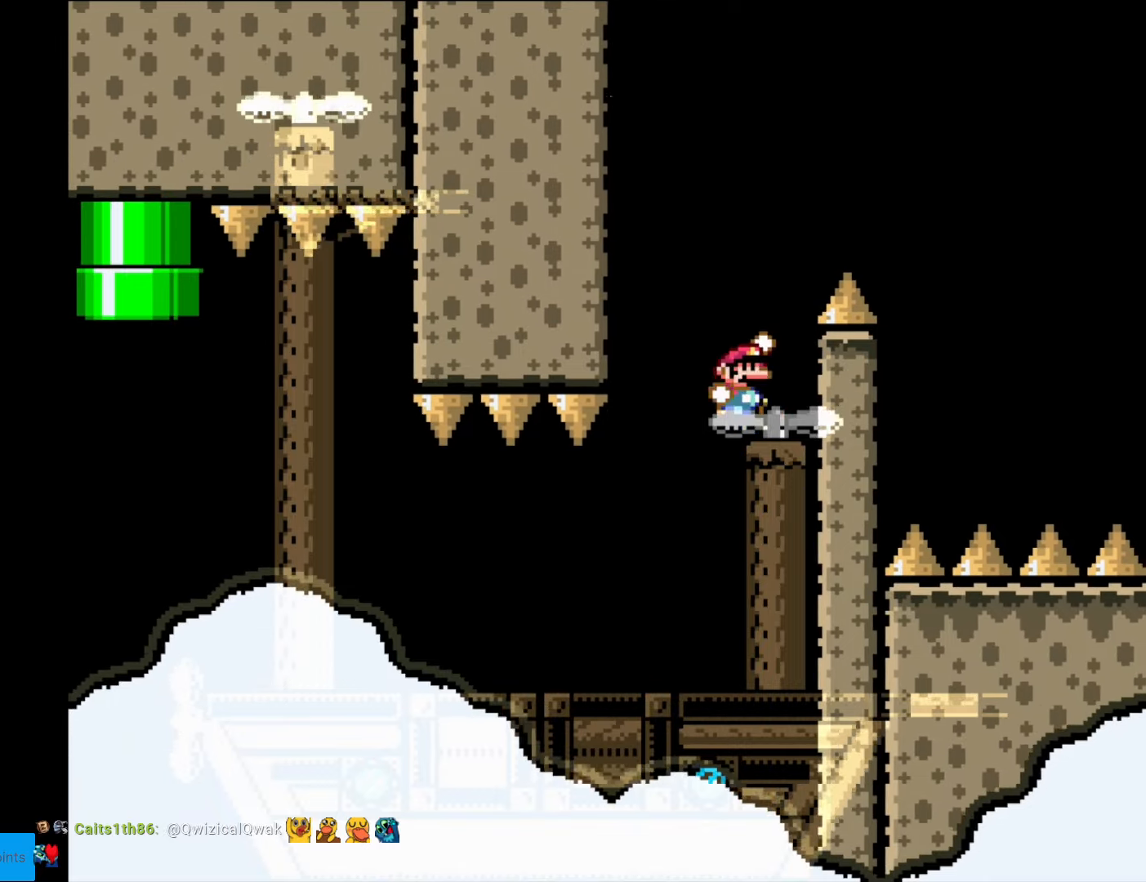
{"buttons": ["B", "Y", "DPAD_RIGHT"], "events": [[18, "B", "down"], [18, "DPAD_LEFT", "up"], [18, "DPAD_UP", "down"], [35, "DPAD_RIGHT", "down"], [35, "DPAD_UP", "up"]]}
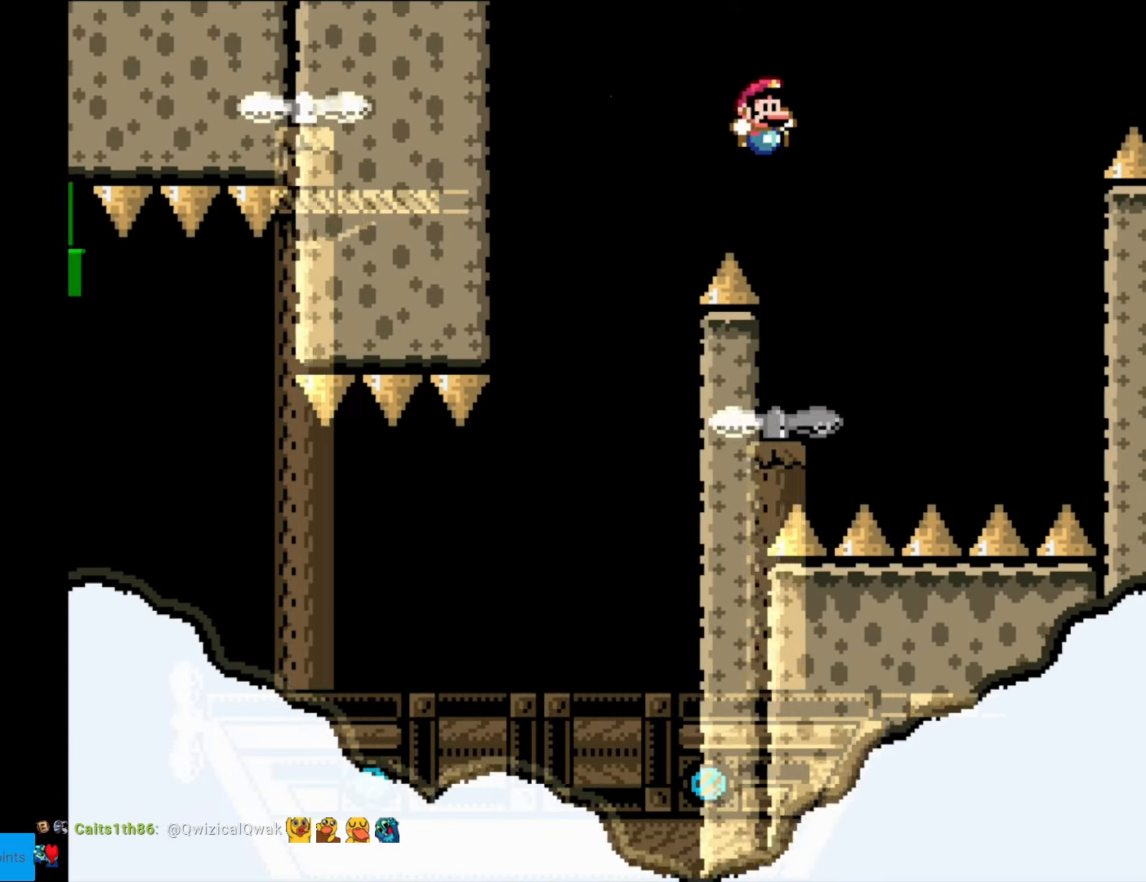
{"buttons": ["B", "Y", "DPAD_LEFT"], "events": [[17, "DPAD_RIGHT", "up"], [52, "B", "up"], [210, "DPAD_LEFT", "down"], [315, "DPAD_LEFT", "up"], [367, "DPAD_LEFT", "down"], [437, "B", "down"]]}
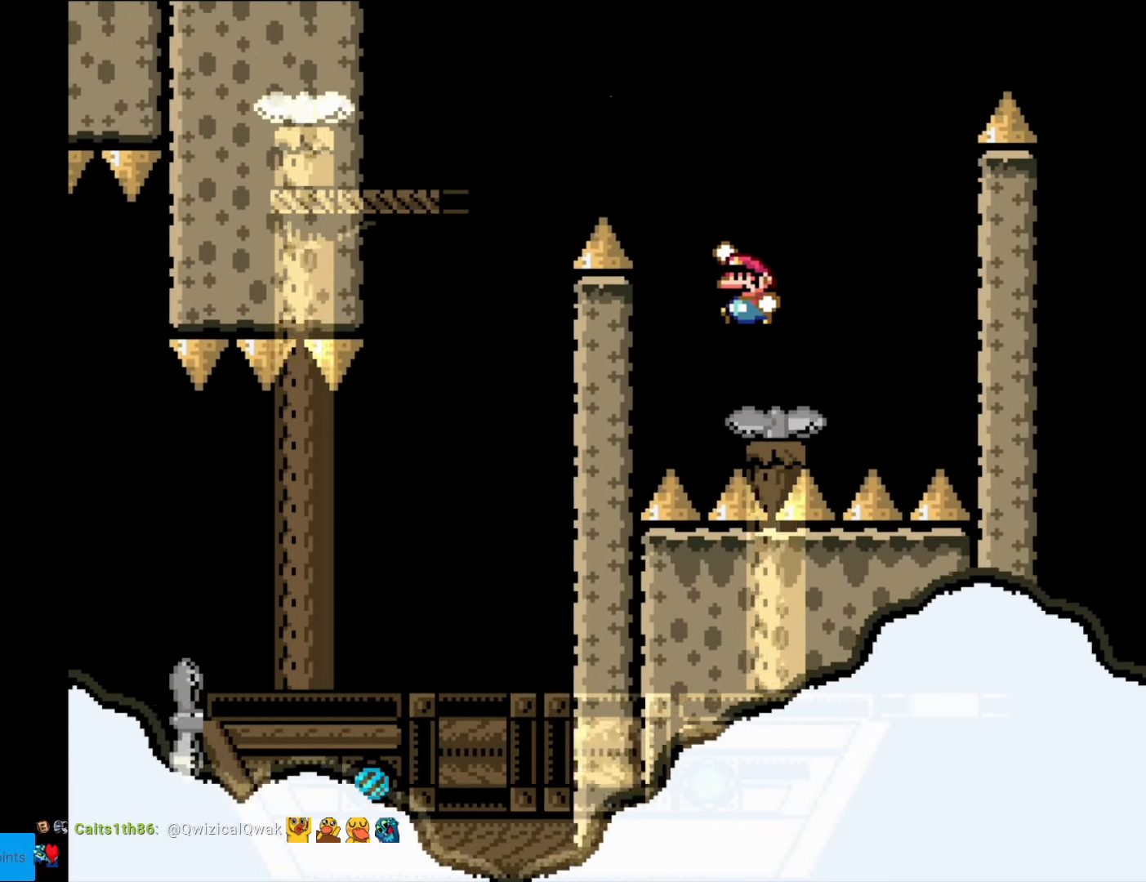
{"buttons": ["Y", "DPAD_RIGHT"], "events": [[350, "DPAD_LEFT", "up"], [420, "B", "up"], [420, "DPAD_RIGHT", "down"]]}
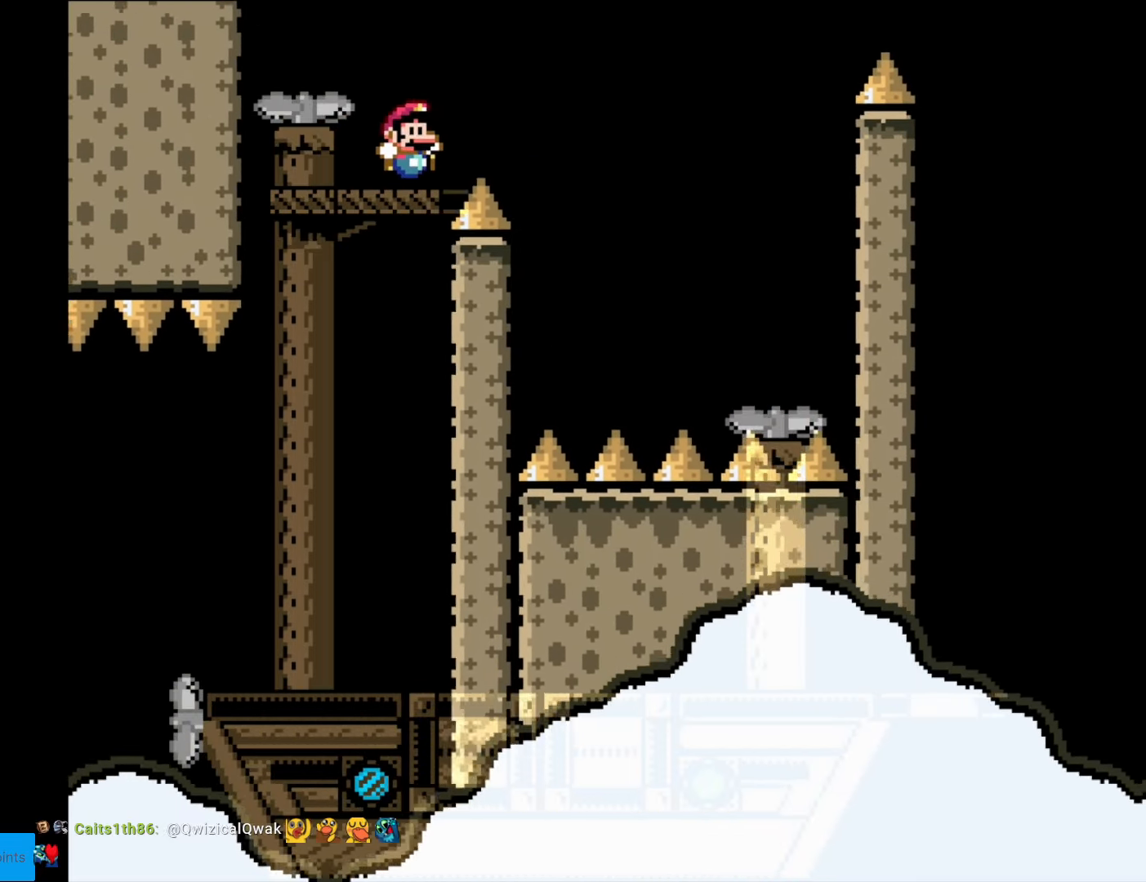
{"buttons": ["Y", "DPAD_LEFT"], "events": [[87, "B", "down"], [175, "B", "up"], [297, "B", "down"], [437, "B", "up"], [490, "DPAD_RIGHT", "up"], [507, "DPAD_LEFT", "down"]]}
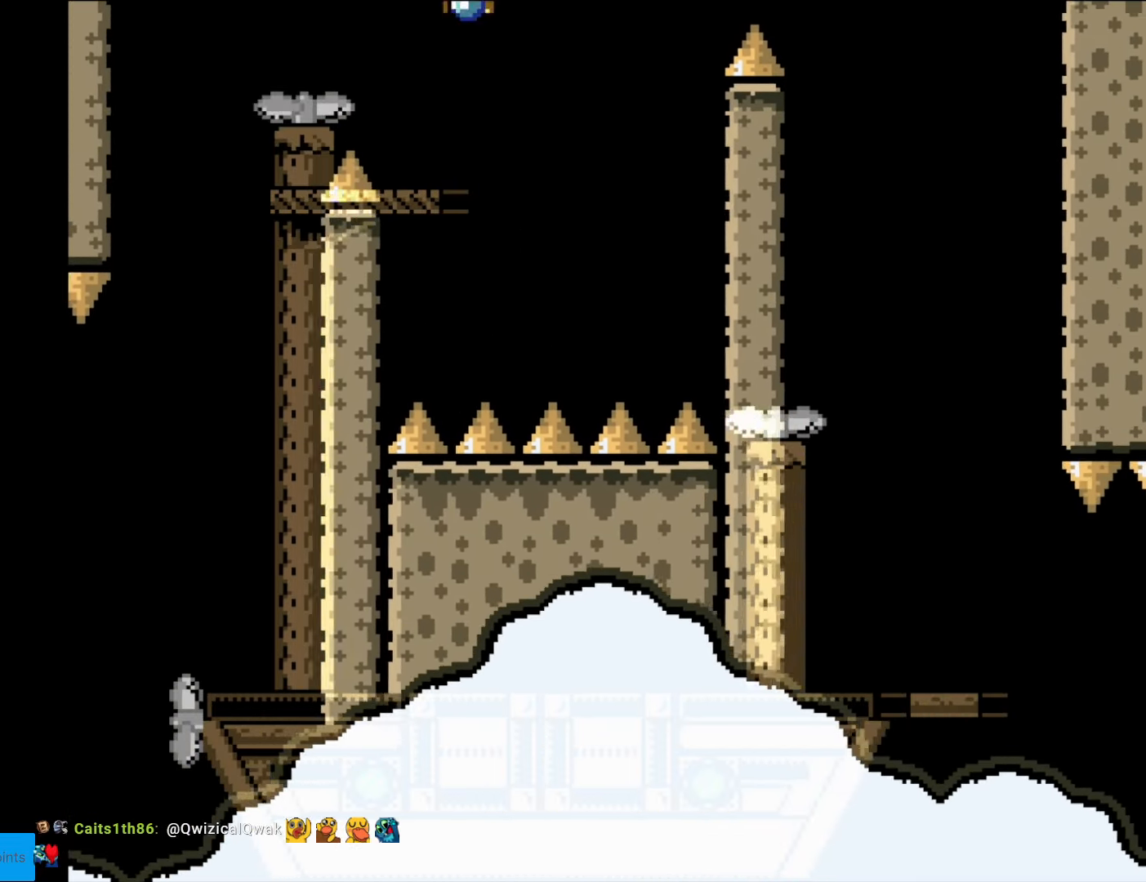
{"buttons": ["B", "Y", "DPAD_RIGHT"], "events": [[70, "DPAD_LEFT", "up"], [105, "DPAD_RIGHT", "down"], [245, "B", "down"]]}
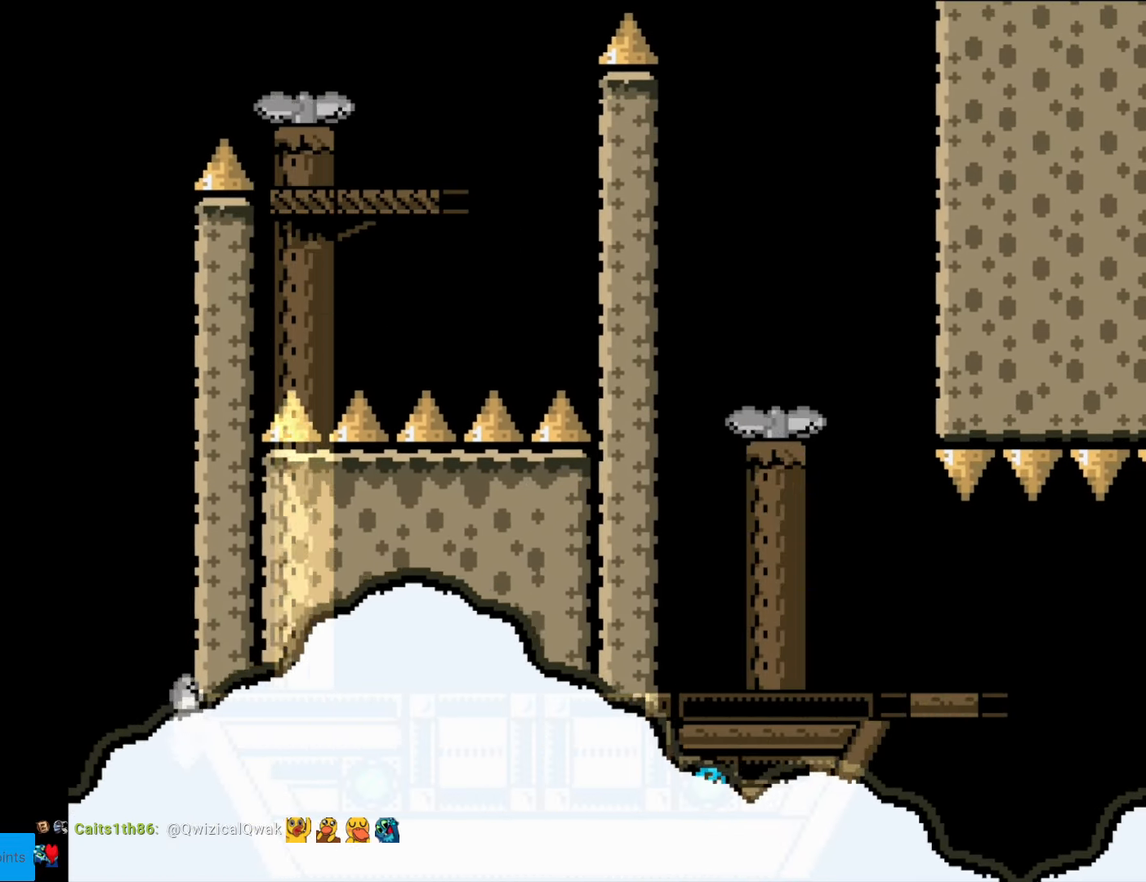
{"buttons": ["Y", "DPAD_LEFT"], "events": [[87, "B", "up"], [384, "DPAD_RIGHT", "up"], [454, "DPAD_LEFT", "down"]]}
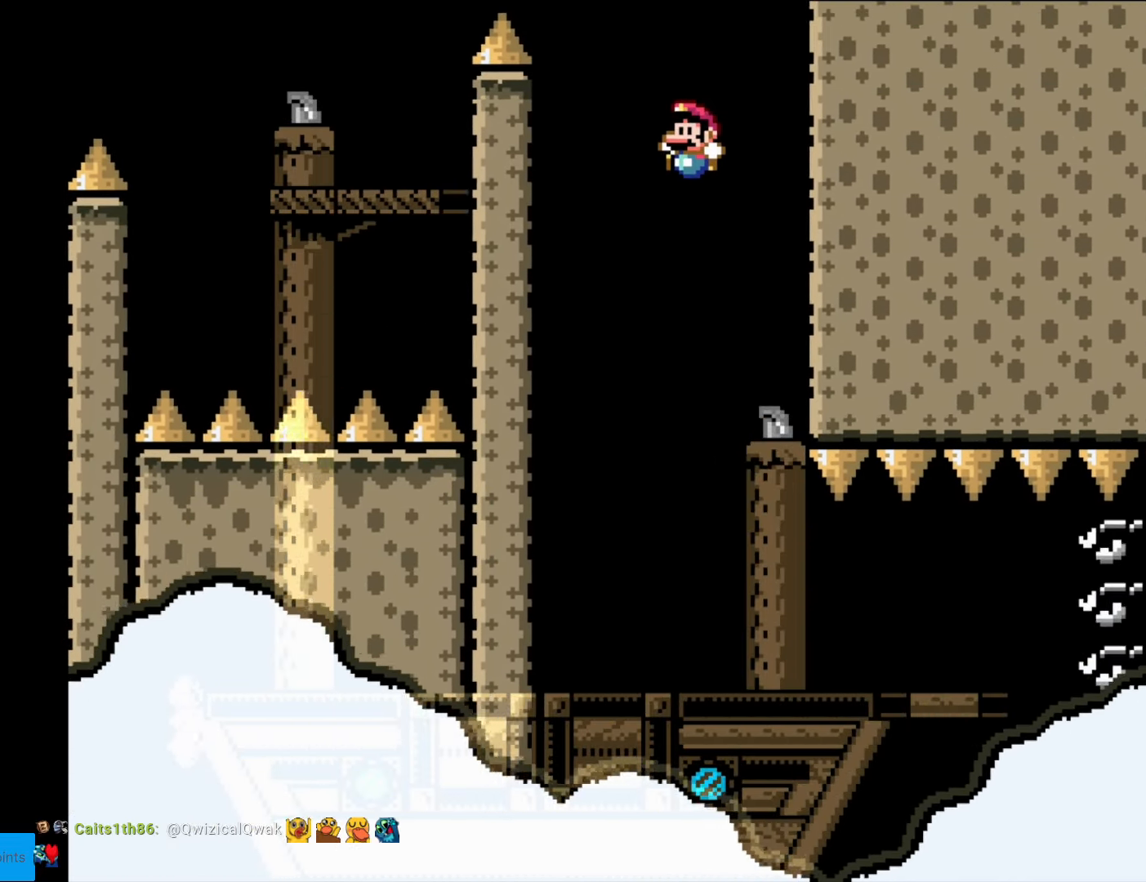
{"buttons": ["Y", "DPAD_LEFT"], "events": [[105, "DPAD_LEFT", "up"], [473, "DPAD_LEFT", "down"]]}
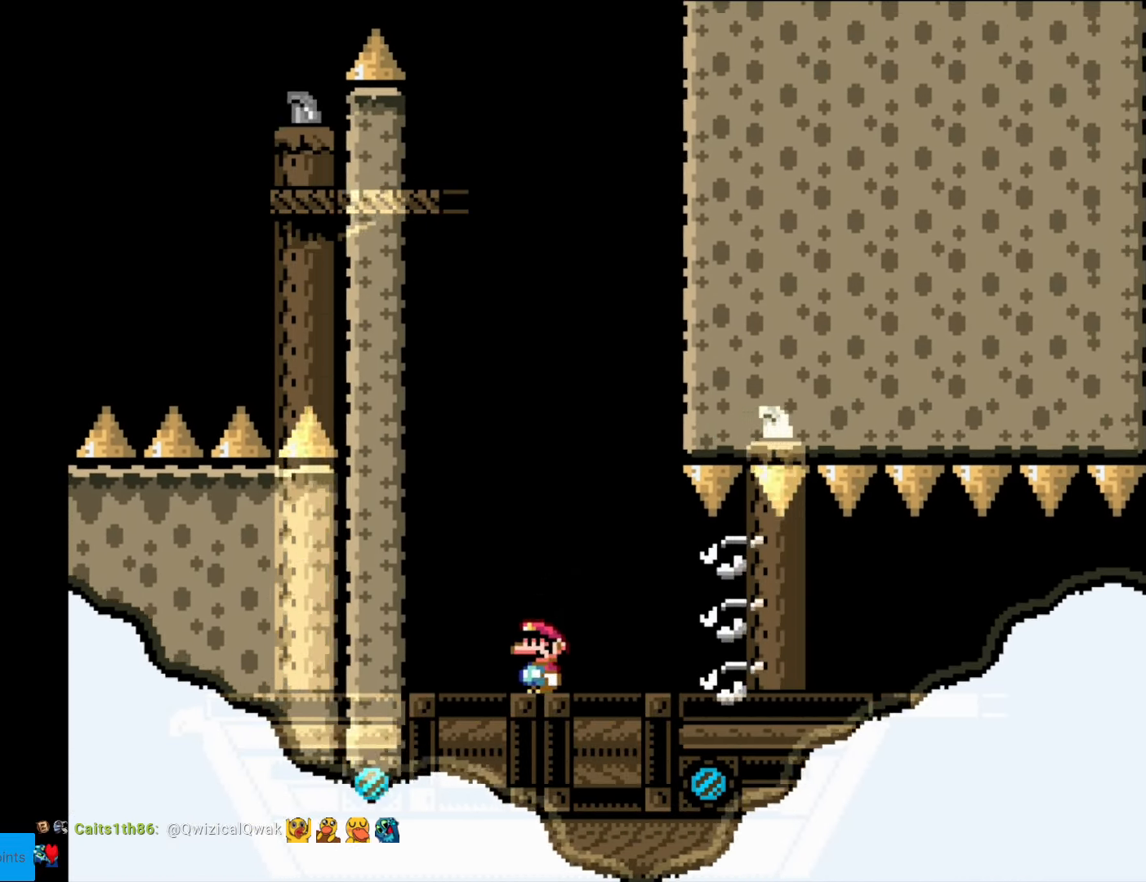
{"buttons": ["Y", "DPAD_RIGHT"], "events": [[69, "B", "down"], [87, "DPAD_LEFT", "up"], [104, "DPAD_RIGHT", "down"], [157, "B", "up"]]}
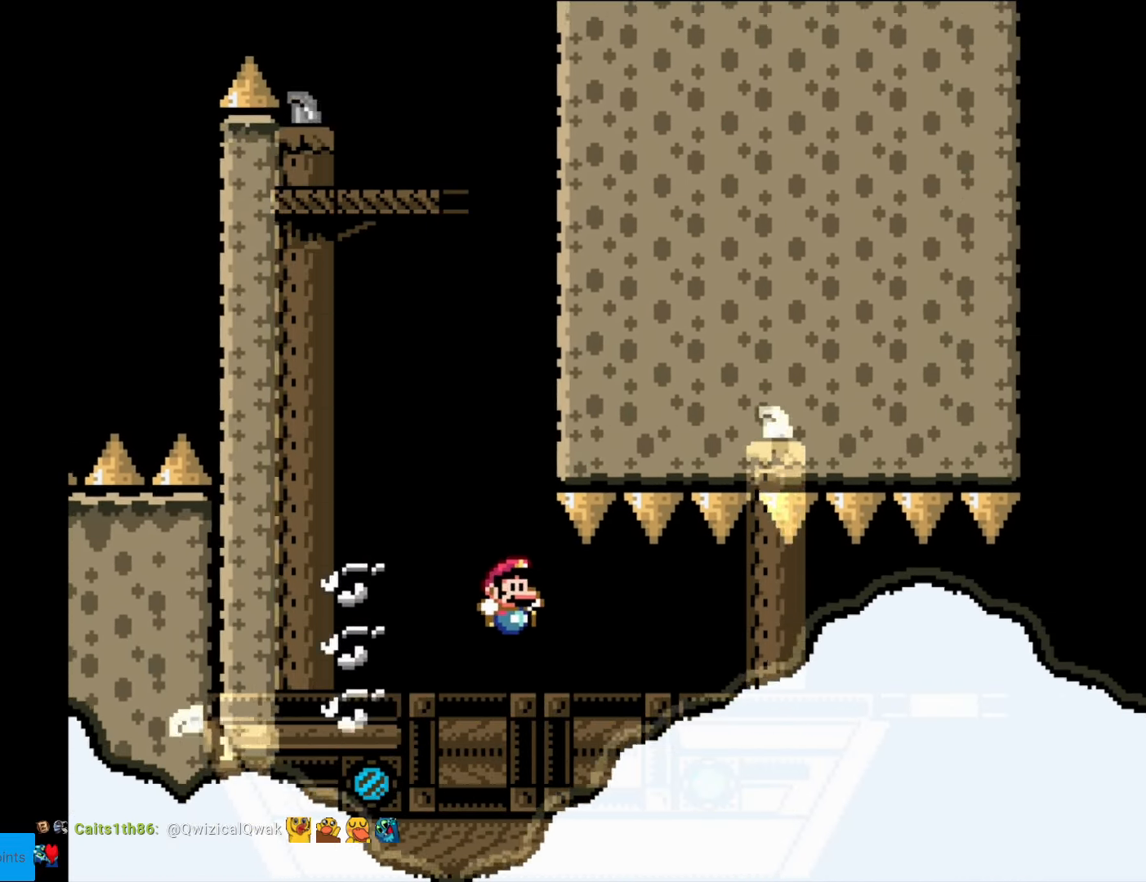
{"buttons": ["Y", "DPAD_RIGHT"], "events": []}
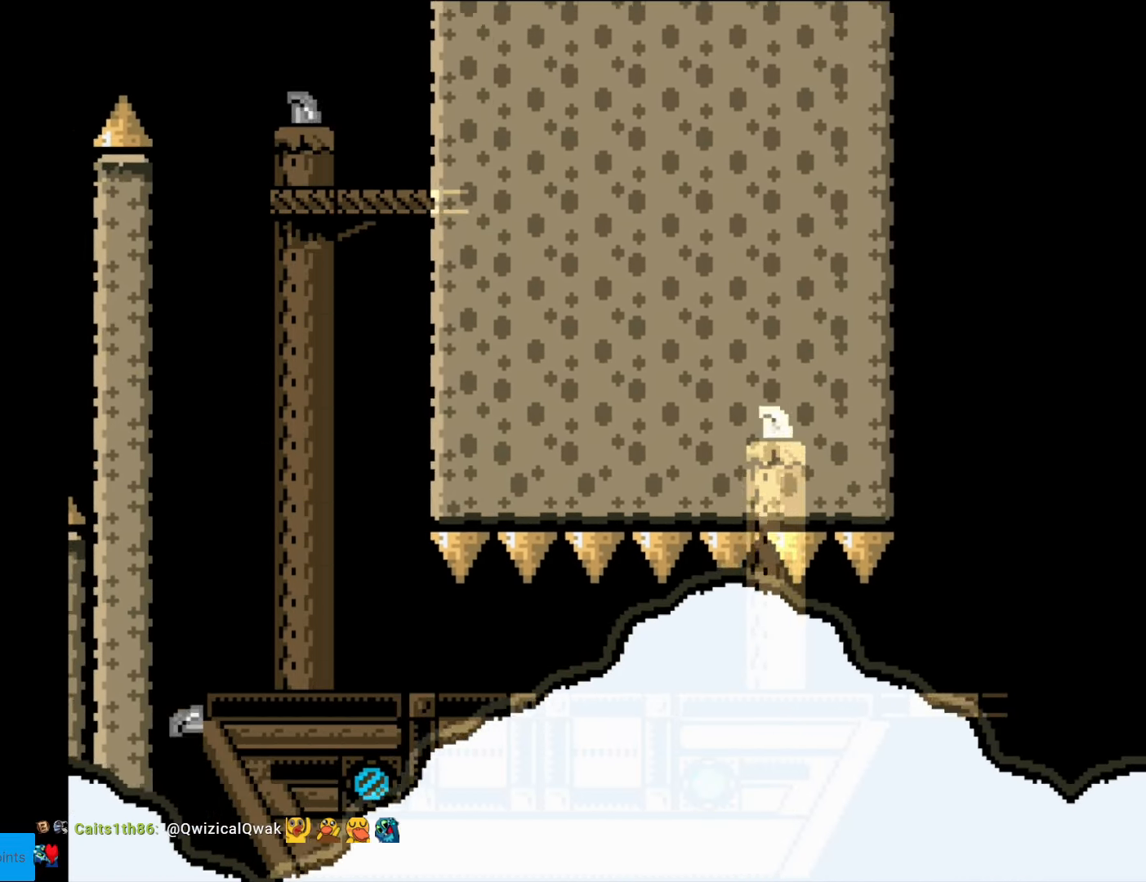
{"buttons": ["Y", "DPAD_RIGHT"], "events": []}
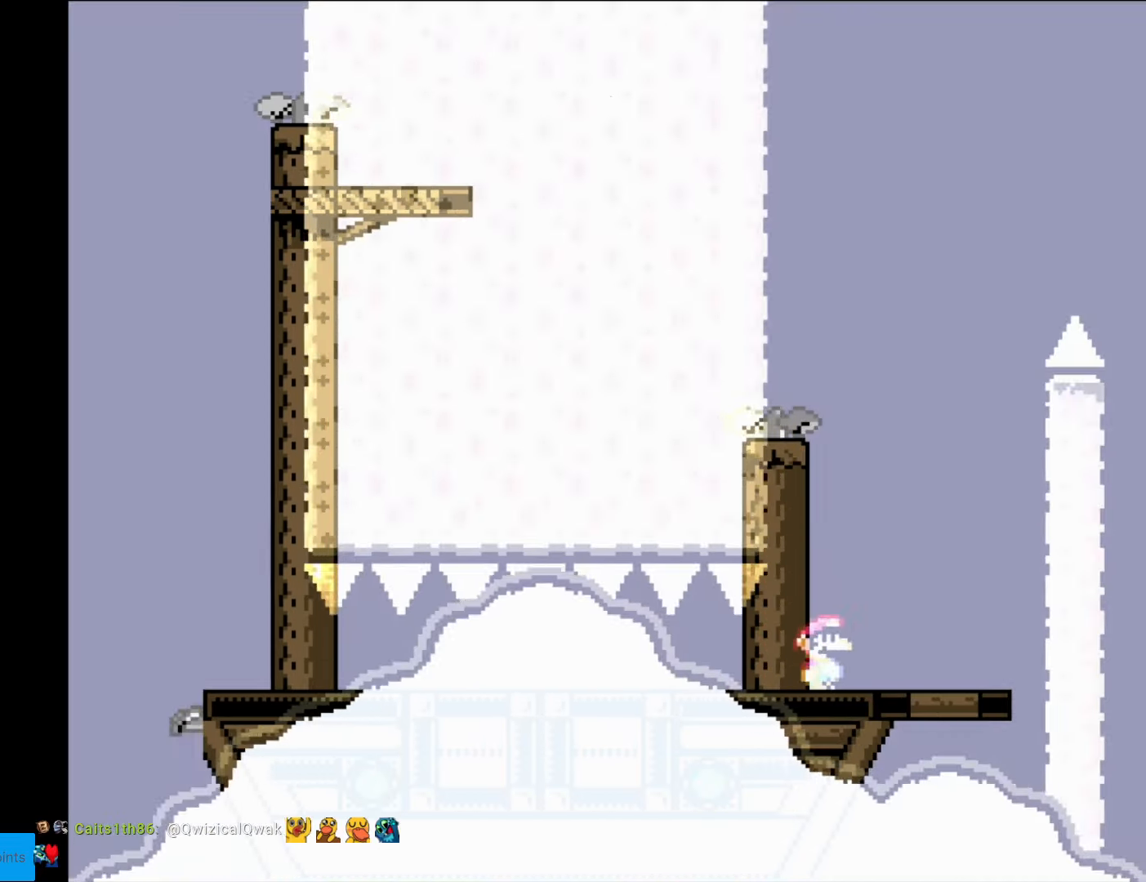
{"buttons": ["B", "Y"], "events": [[52, "B", "down"], [105, "DPAD_LEFT", "down"], [105, "DPAD_RIGHT", "up"], [280, "DPAD_LEFT", "up"]]}
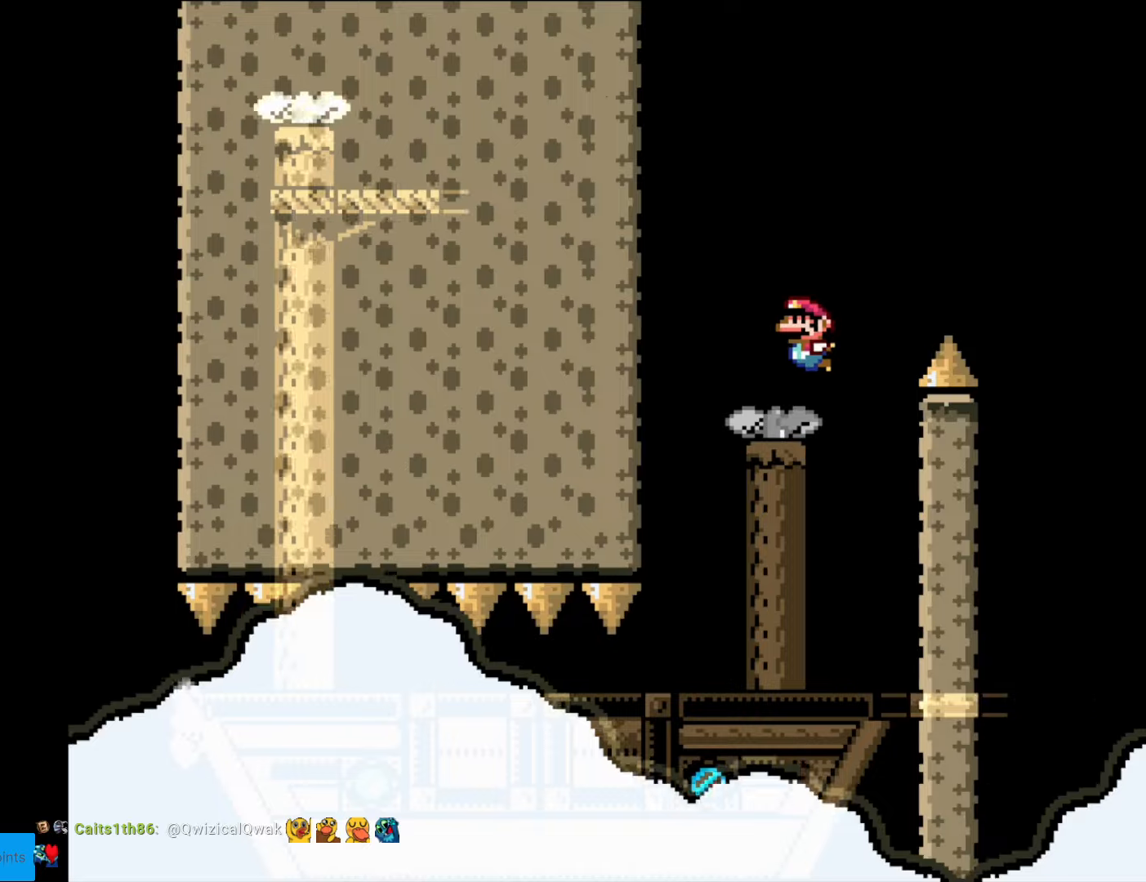
{"buttons": ["B", "Y"], "events": [[105, "DPAD_RIGHT", "down"], [175, "B", "up"], [263, "DPAD_RIGHT", "up"], [298, "B", "down"], [333, "DPAD_RIGHT", "down"], [438, "B", "up"], [490, "B", "down"], [508, "DPAD_RIGHT", "up"]]}
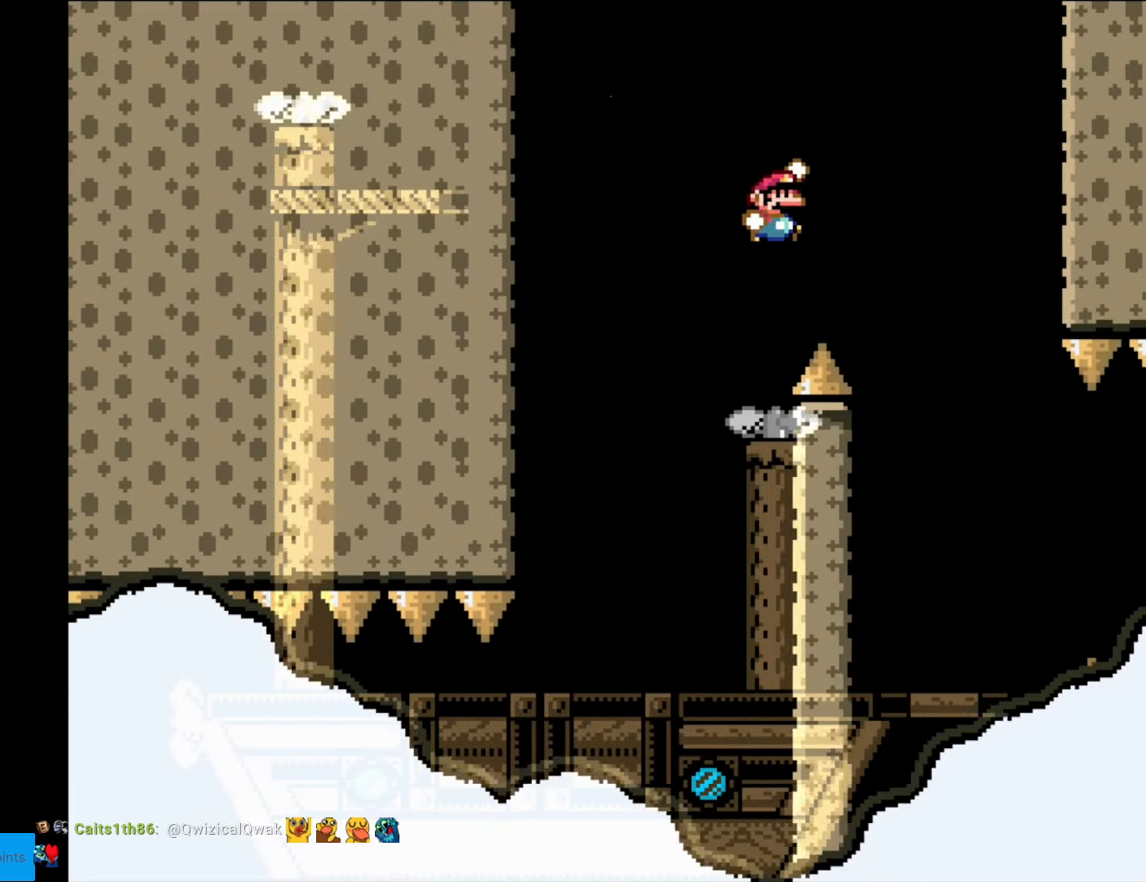
{"buttons": ["B", "Y", "DPAD_LEFT"], "events": [[385, "DPAD_LEFT", "down"]]}
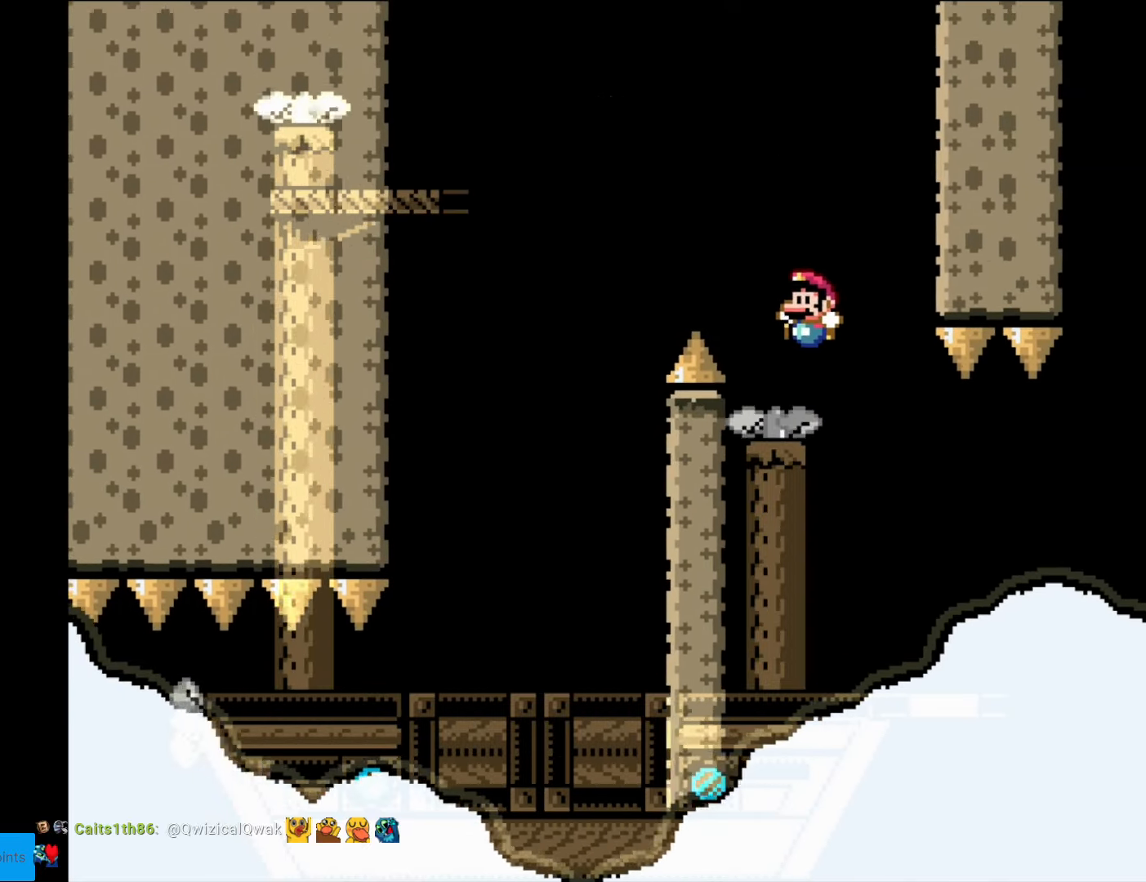
{"buttons": ["Y"], "events": [[105, "B", "up"], [175, "DPAD_LEFT", "up"], [210, "DPAD_RIGHT", "down"], [350, "DPAD_LEFT", "down"], [350, "DPAD_RIGHT", "up"], [490, "DPAD_LEFT", "up"]]}
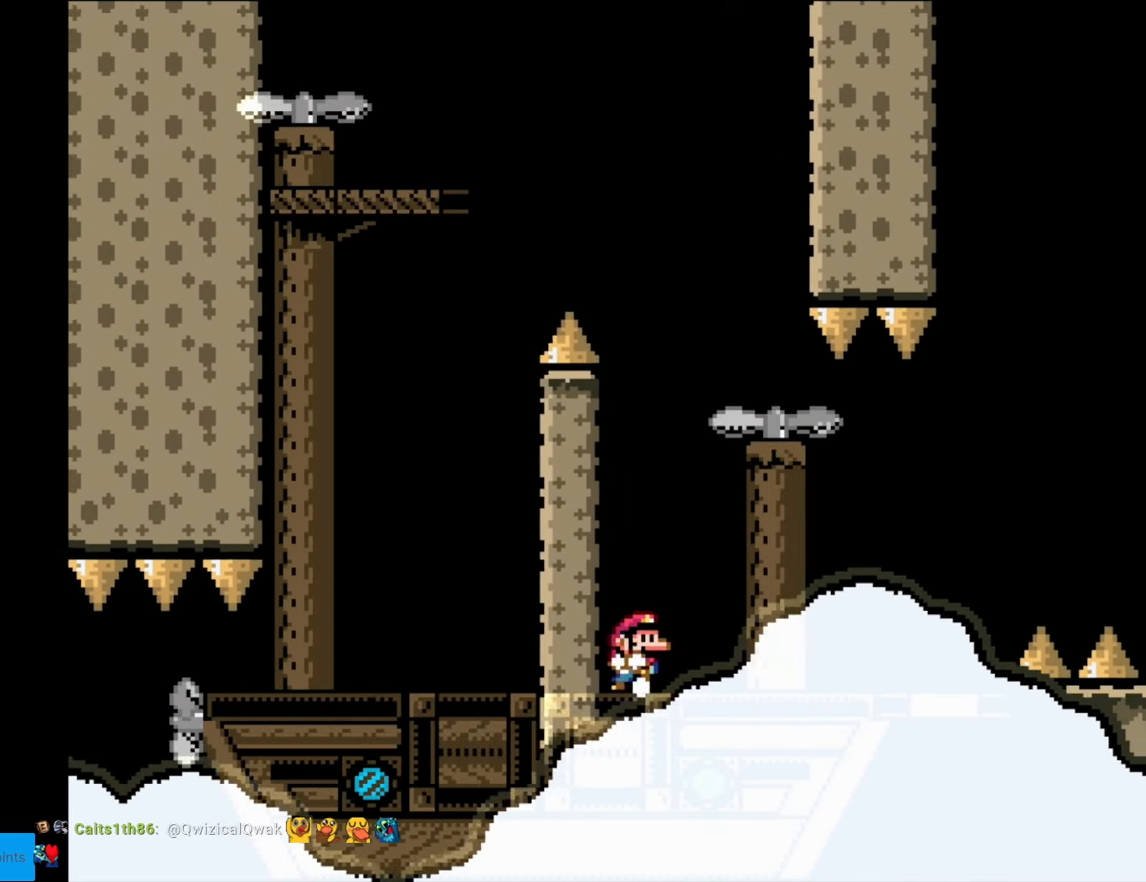
{"buttons": ["B", "Y", "DPAD_RIGHT"], "events": [[35, "DPAD_RIGHT", "down"], [350, "B", "down"], [420, "B", "up"], [490, "B", "down"]]}
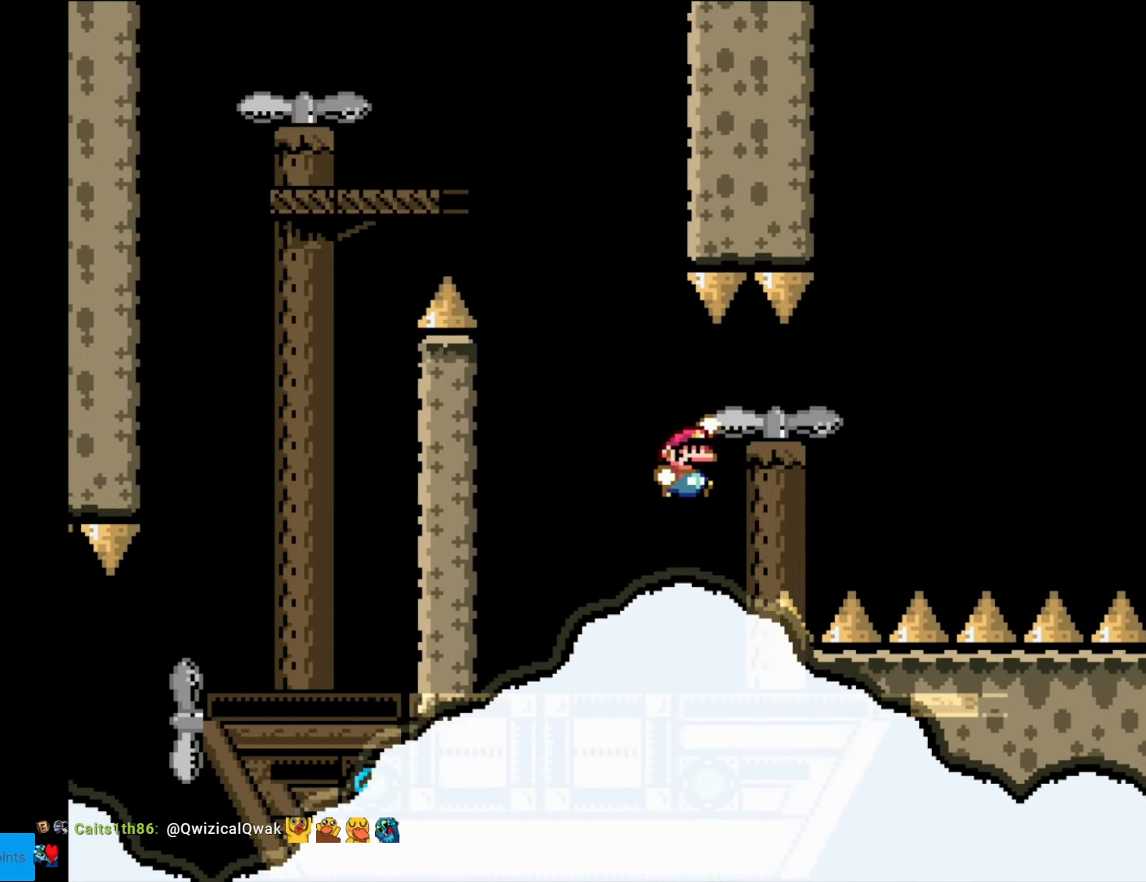
{"buttons": ["Y", "DPAD_RIGHT"], "events": [[244, "DPAD_RIGHT", "up"], [297, "DPAD_LEFT", "down"], [367, "B", "up"], [384, "DPAD_LEFT", "up"], [384, "DPAD_RIGHT", "down"]]}
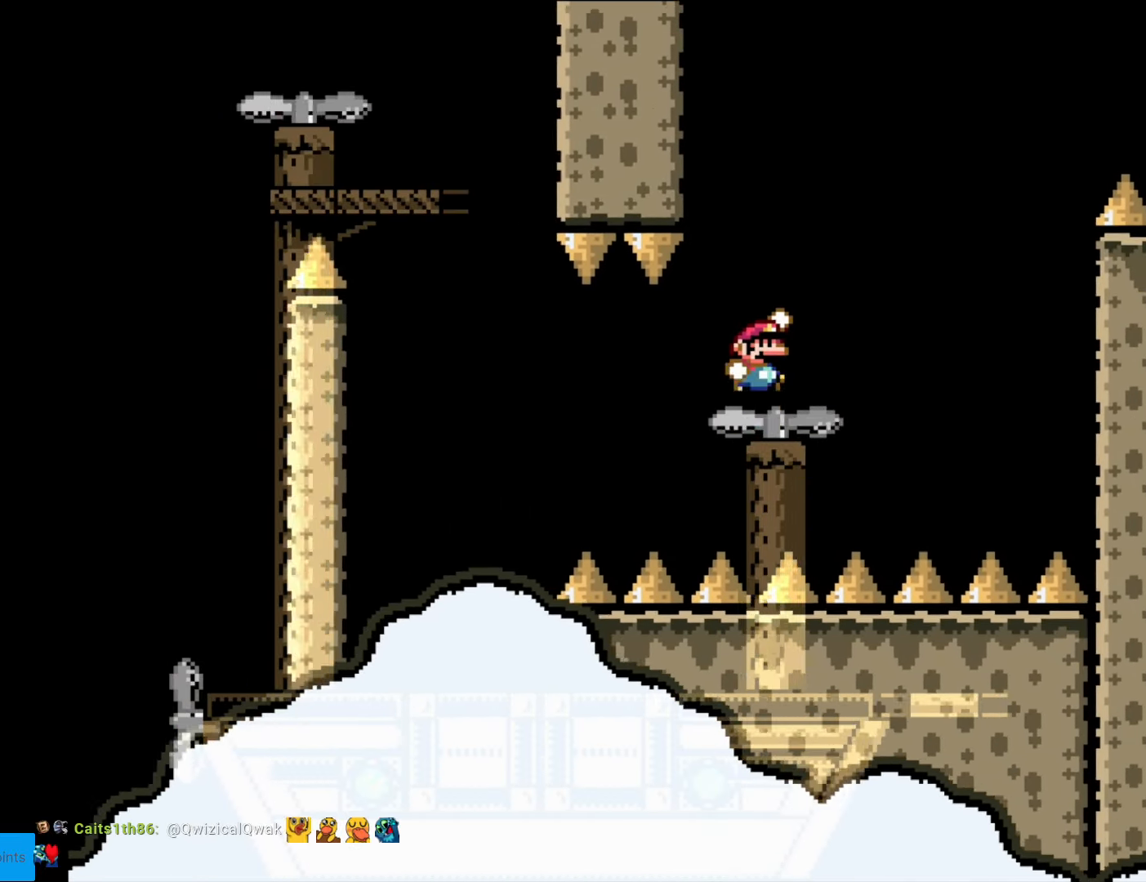
{"buttons": ["Y", "DPAD_LEFT"], "events": [[17, "B", "down"], [105, "B", "up"], [245, "DPAD_RIGHT", "up"], [332, "DPAD_LEFT", "down"]]}
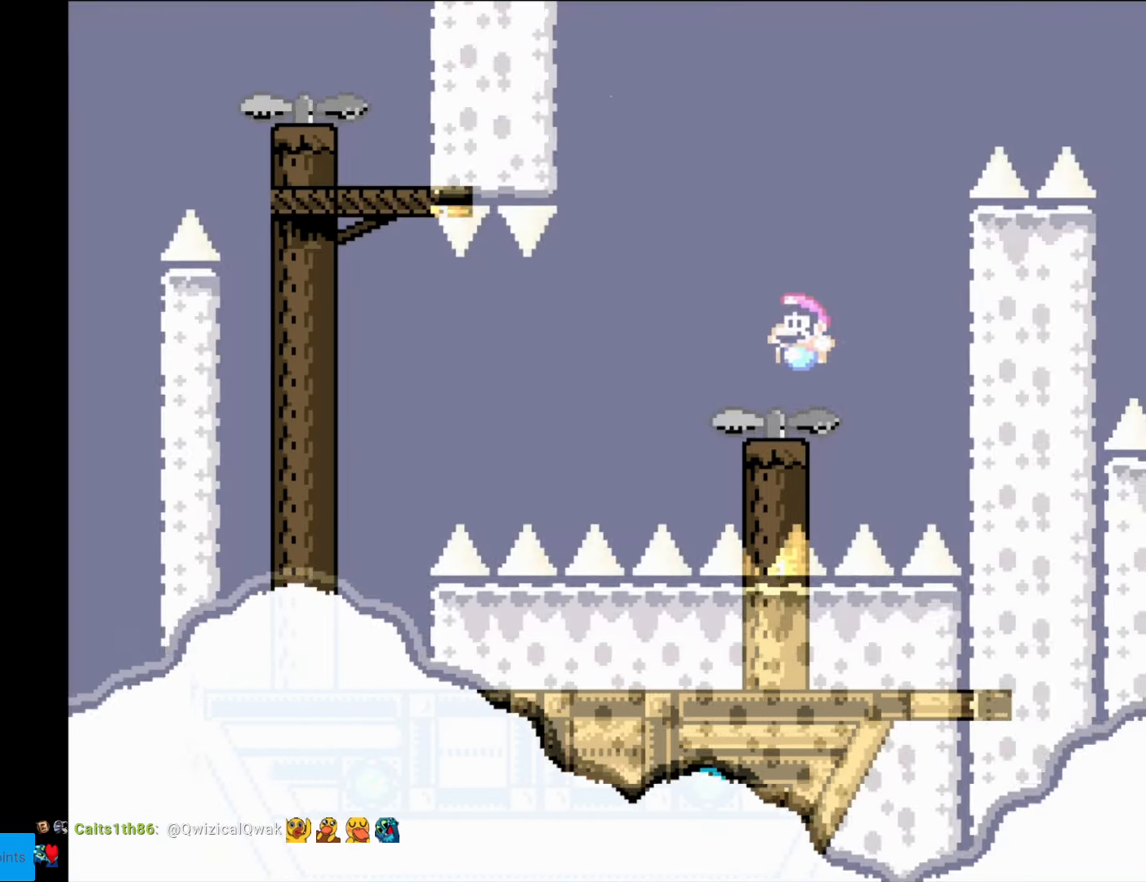
{"buttons": ["B", "Y"], "events": [[122, "B", "down"], [297, "DPAD_LEFT", "up"]]}
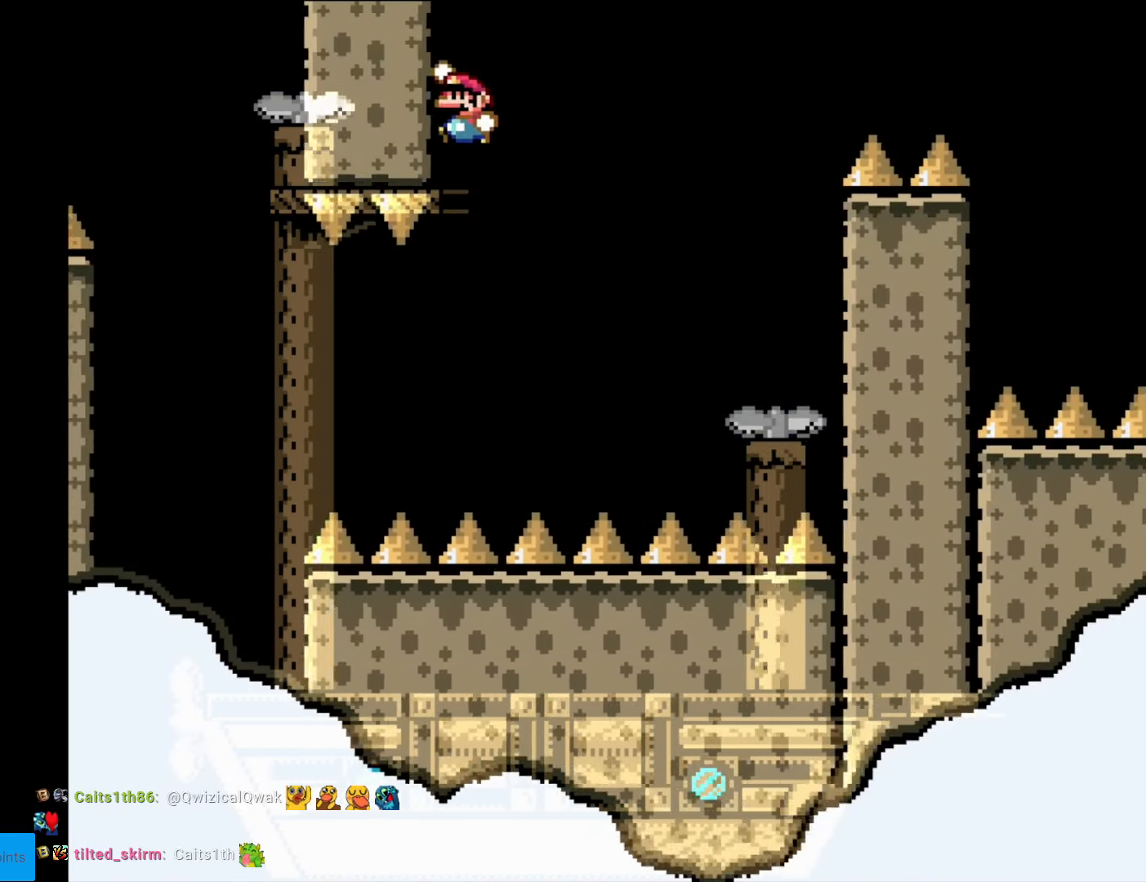
{"buttons": ["Y"], "events": [[175, "B", "up"], [175, "DPAD_RIGHT", "down"], [350, "DPAD_RIGHT", "up"]]}
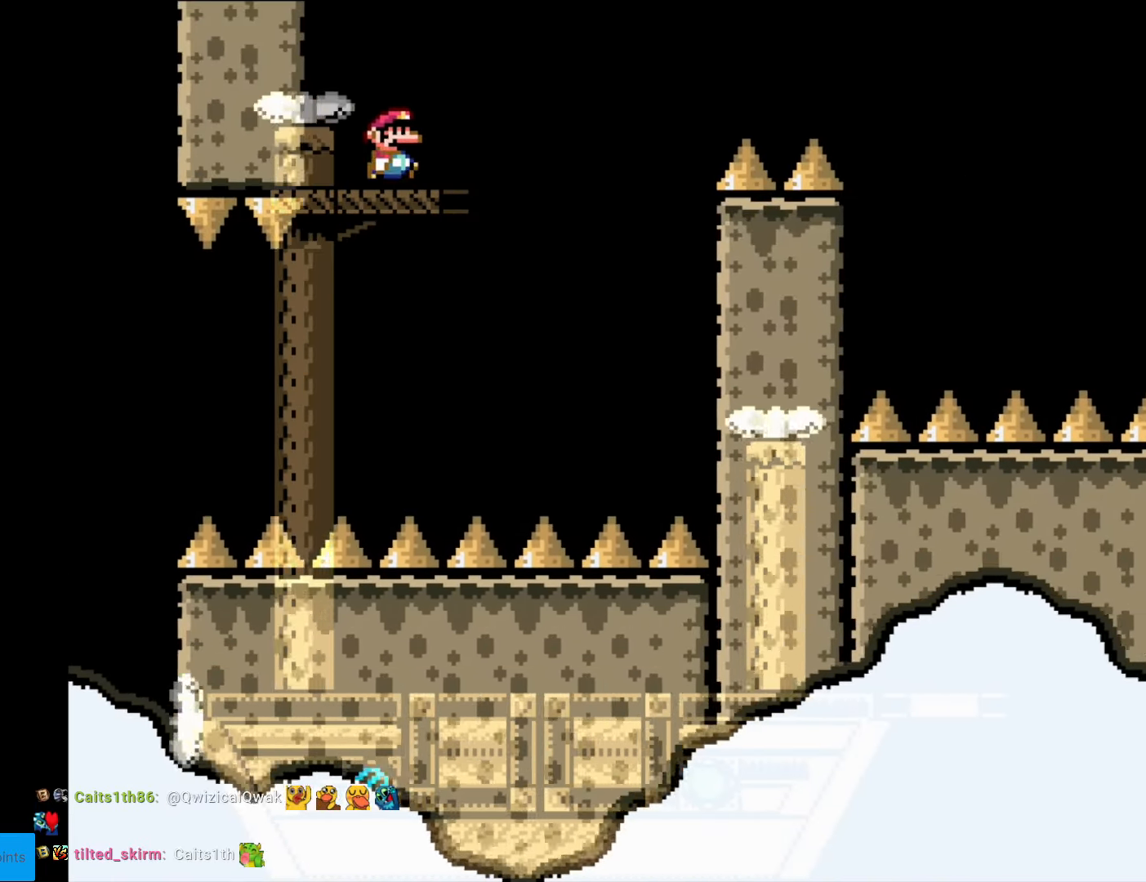
{"buttons": ["B", "Y", "DPAD_RIGHT"], "events": [[18, "DPAD_RIGHT", "down"], [385, "B", "down"]]}
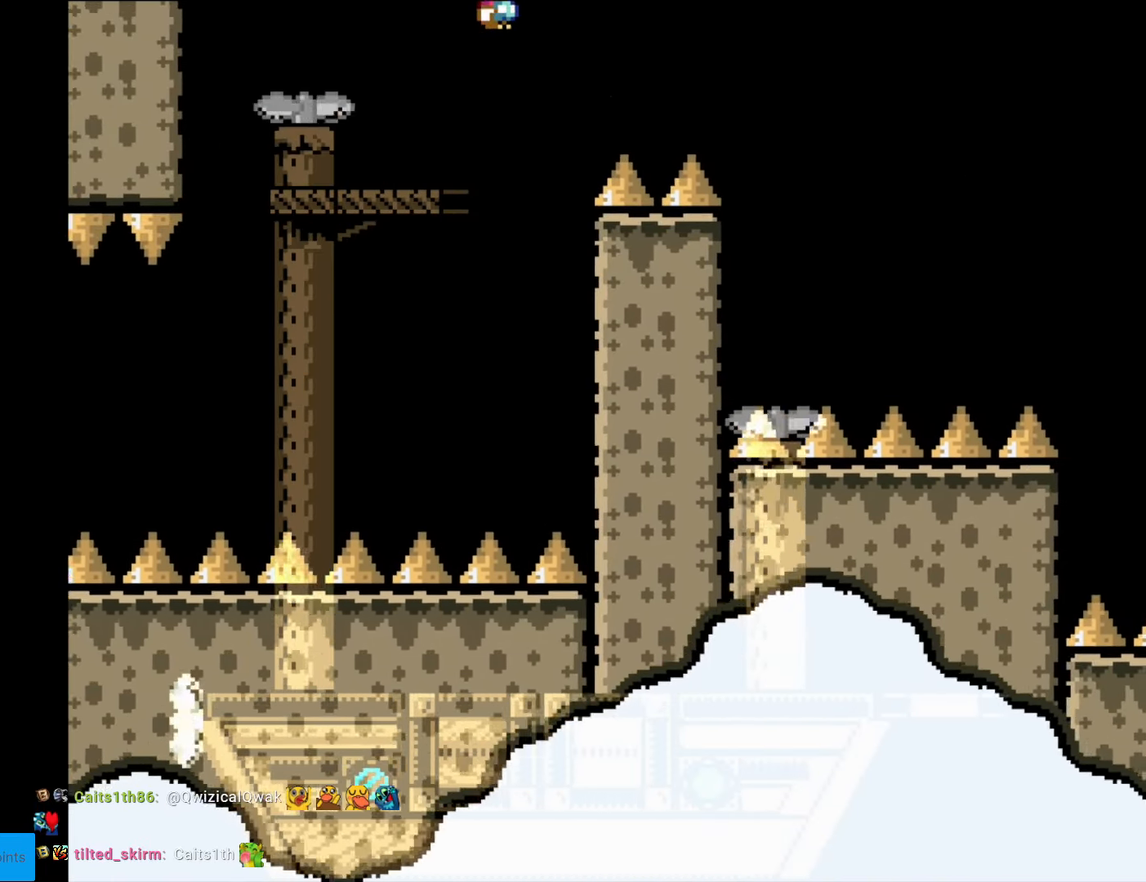
{"buttons": ["B", "Y", "DPAD_RIGHT"], "events": []}
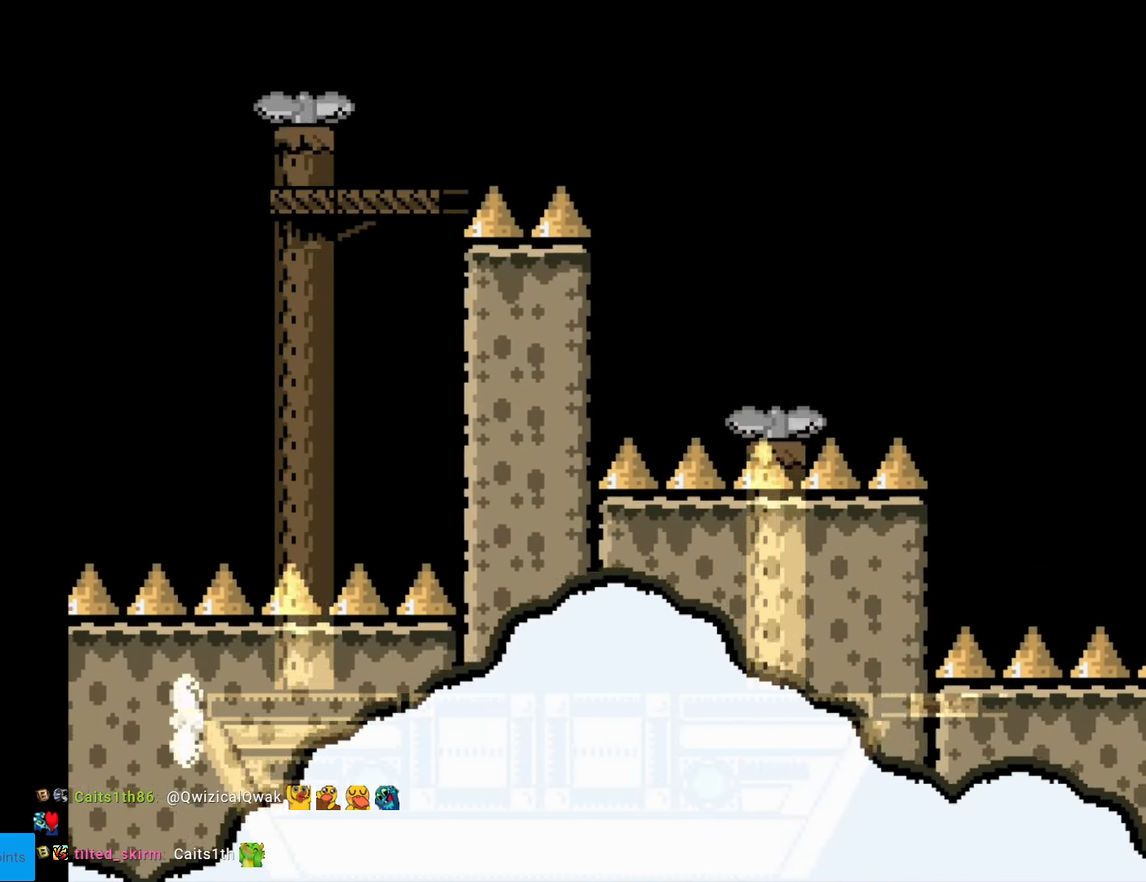
{"buttons": ["Y", "DPAD_RIGHT"], "events": [[297, "DPAD_RIGHT", "up"], [350, "DPAD_LEFT", "down"], [385, "B", "up"], [472, "DPAD_LEFT", "up"], [472, "DPAD_UP", "down"], [490, "DPAD_RIGHT", "down"], [490, "DPAD_UP", "up"]]}
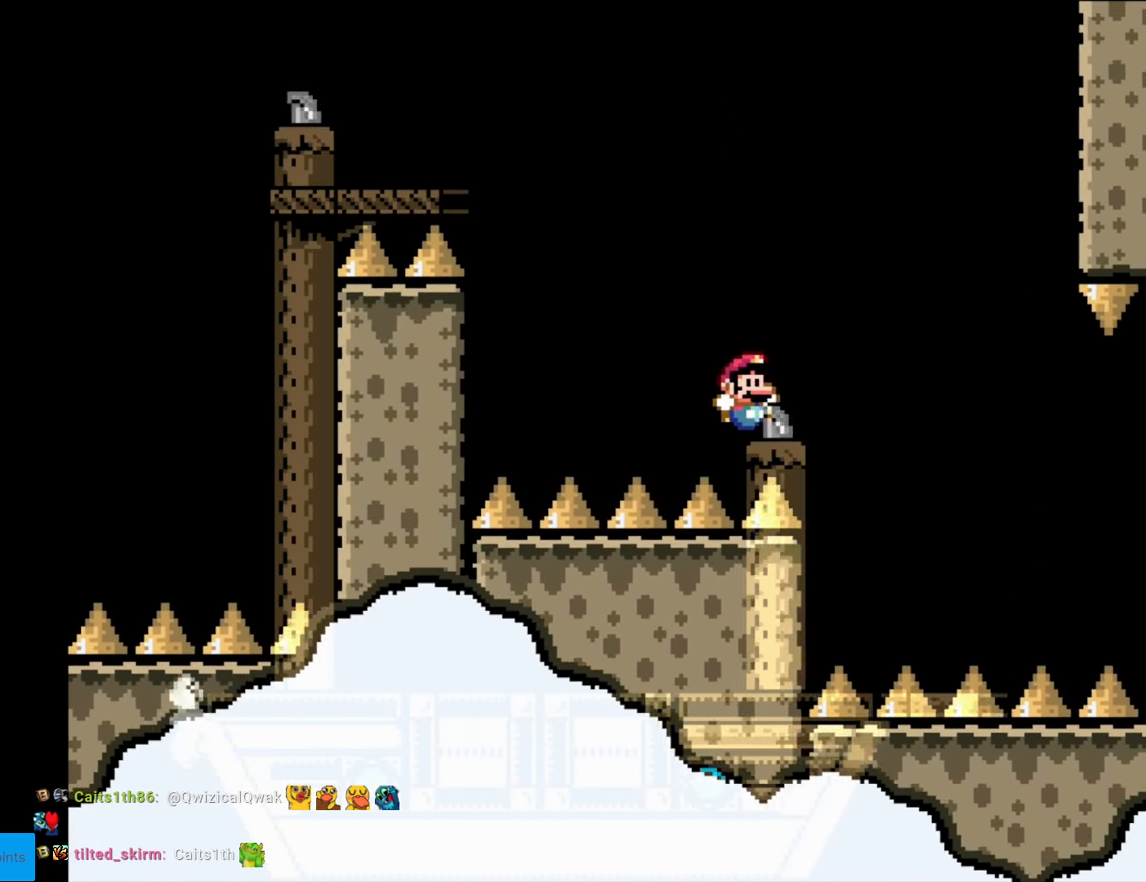
{"buttons": ["B", "Y", "DPAD_LEFT"], "events": [[70, "B", "down"], [210, "B", "up"], [210, "DPAD_RIGHT", "up"], [245, "B", "down"], [438, "DPAD_LEFT", "down"]]}
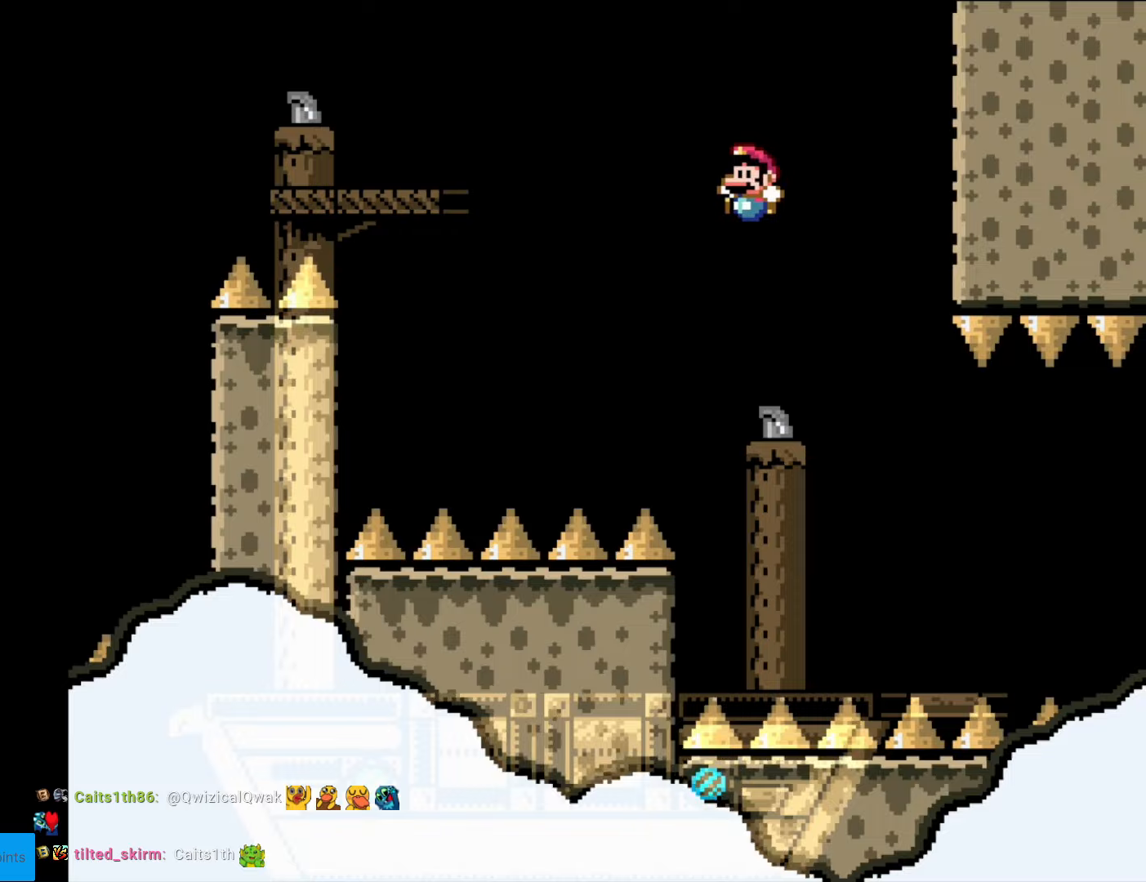
{"buttons": ["Y"], "events": [[70, "DPAD_LEFT", "up"], [245, "DPAD_RIGHT", "down"], [402, "B", "up"], [420, "DPAD_RIGHT", "up"]]}
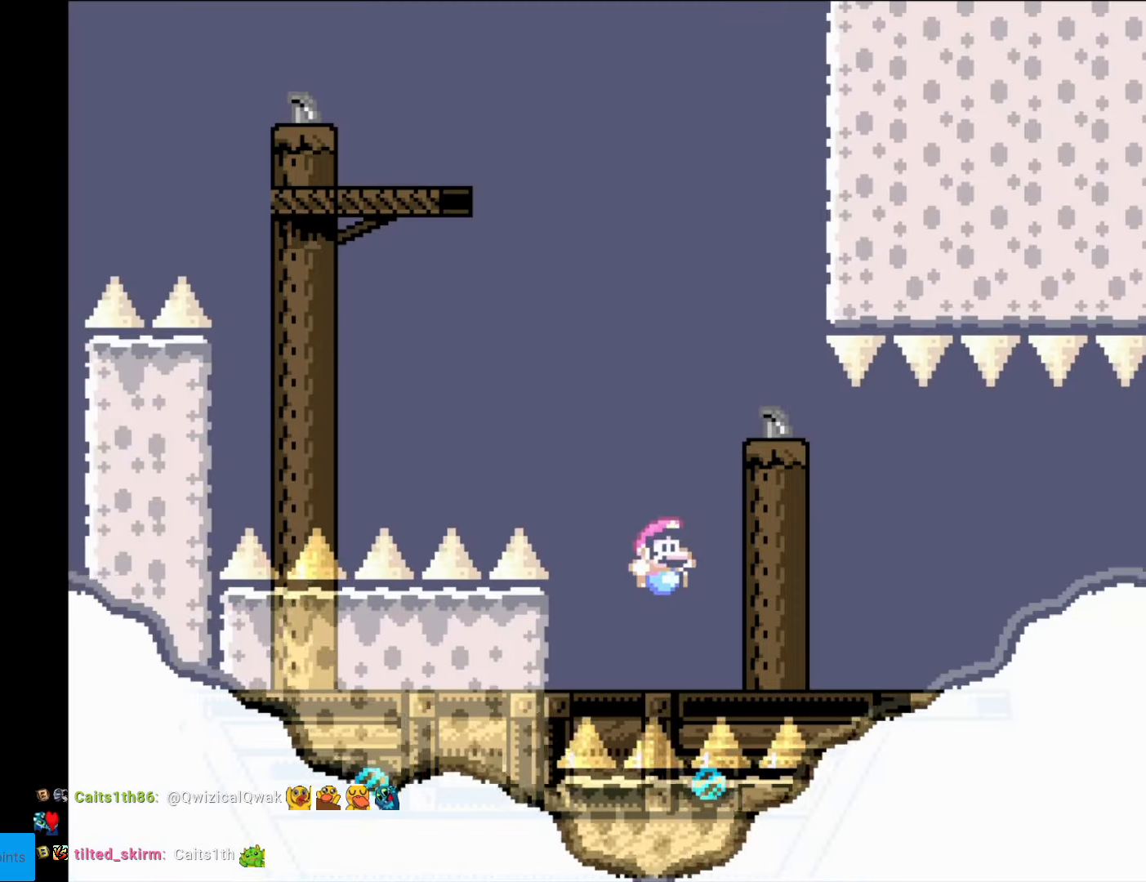
{"buttons": ["Y"], "events": [[245, "DPAD_RIGHT", "down"], [438, "DPAD_RIGHT", "up"]]}
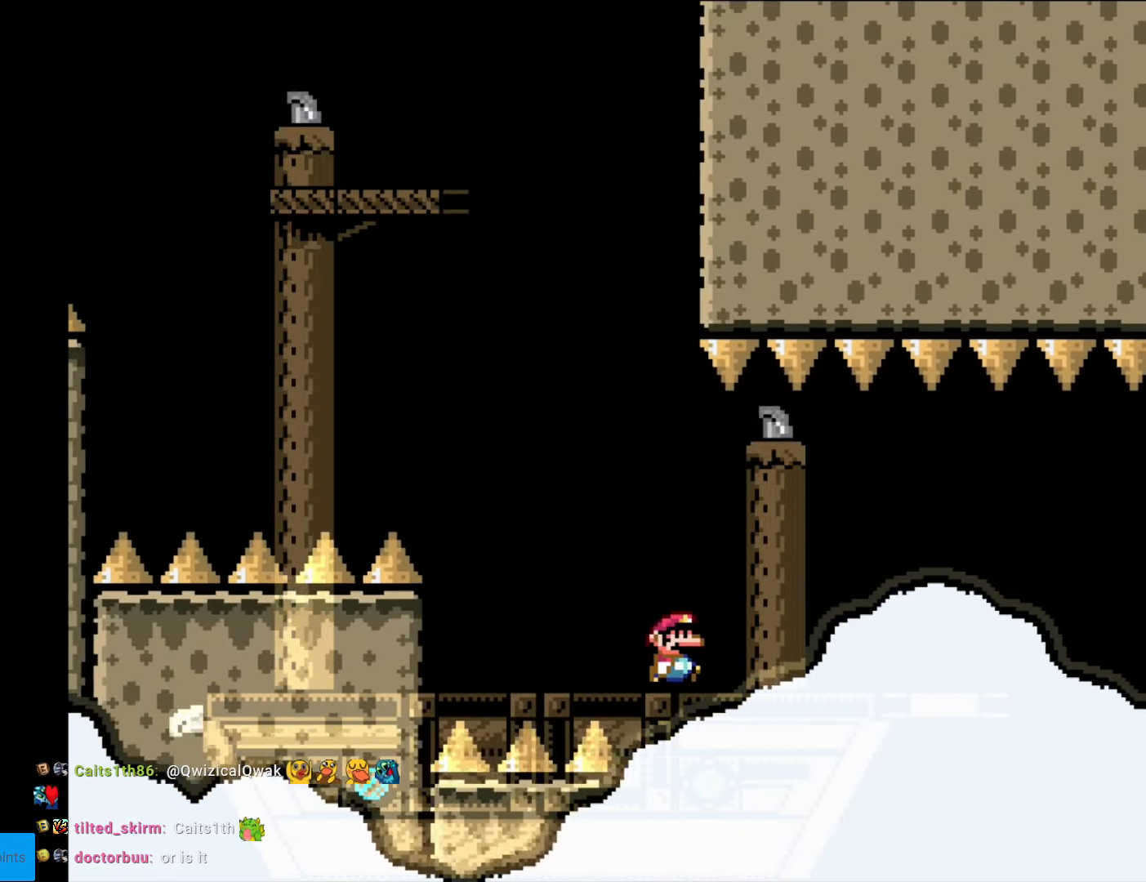
{"buttons": ["Y", "DPAD_RIGHT"], "events": [[245, "DPAD_RIGHT", "down"], [385, "DPAD_RIGHT", "up"], [507, "DPAD_RIGHT", "down"]]}
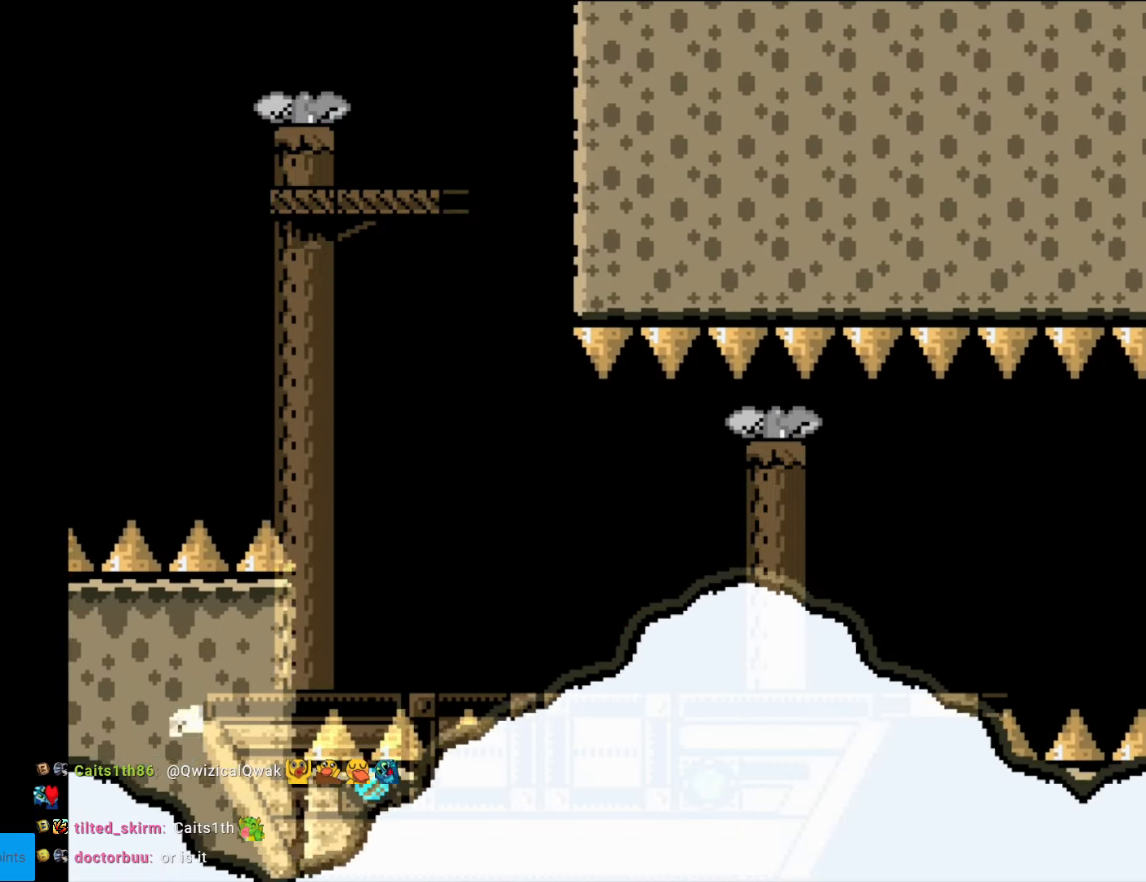
{"buttons": ["B", "Y", "DPAD_LEFT"], "events": [[175, "B", "down"], [245, "B", "up"], [368, "B", "down"], [473, "DPAD_LEFT", "down"], [473, "DPAD_RIGHT", "up"]]}
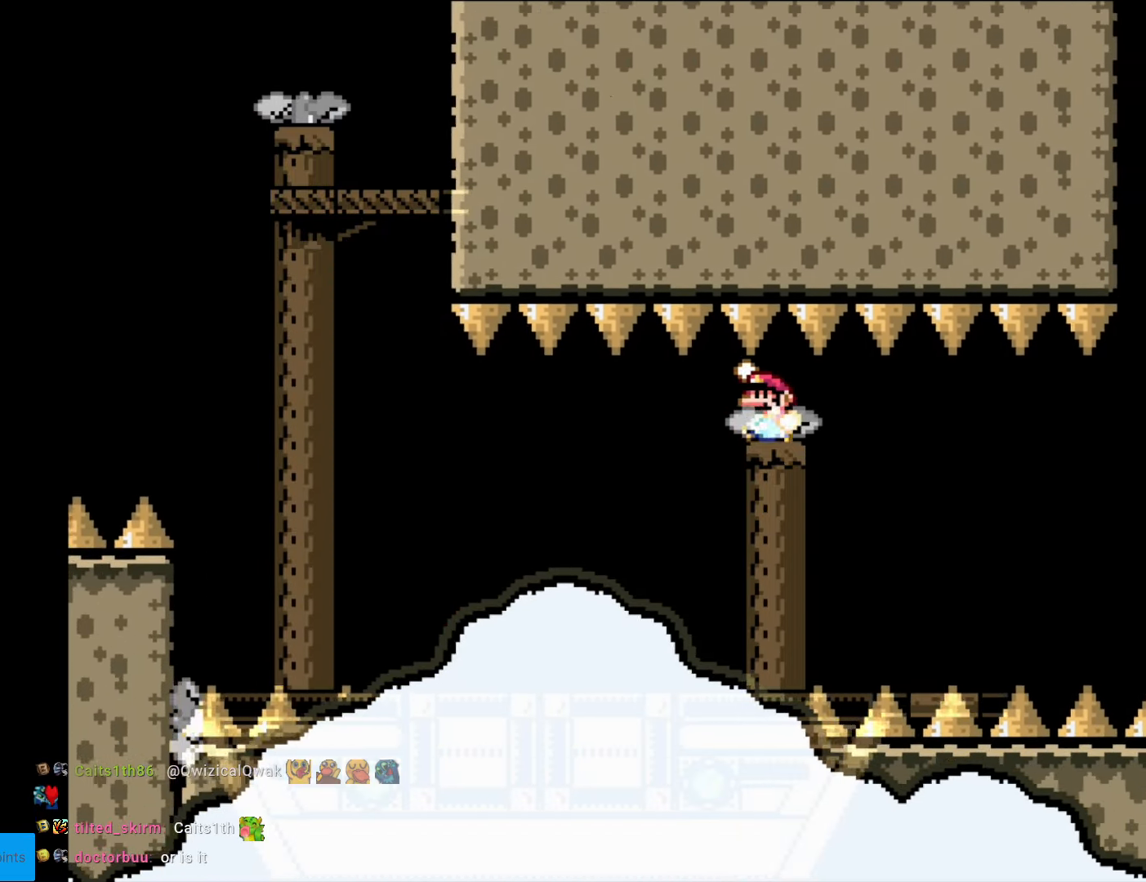
{"buttons": ["B", "Y"], "events": [[140, "DPAD_LEFT", "up"], [157, "DPAD_RIGHT", "down"], [490, "DPAD_RIGHT", "up"]]}